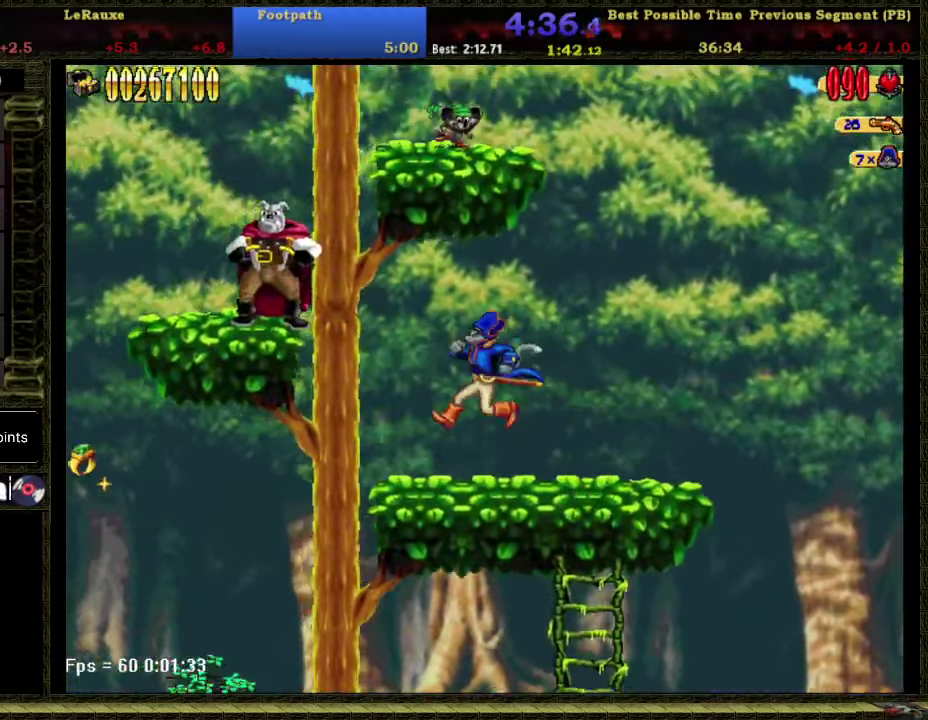
Gameplay with a controller (Nintendo layout); each line is a JSON object with the inputs held at the frame after it. "events" lists button and stick changes between this image and that frame as [ms after this image, input, new state], when the widget could be followed in between. Not read: L3 R3 left_stick.
{"buttons": ["DPAD_LEFT"], "right_stick": "center", "events": [[150, "A", "down"], [300, "B", "down"], [500, "A", "up"], [500, "B", "up"]]}
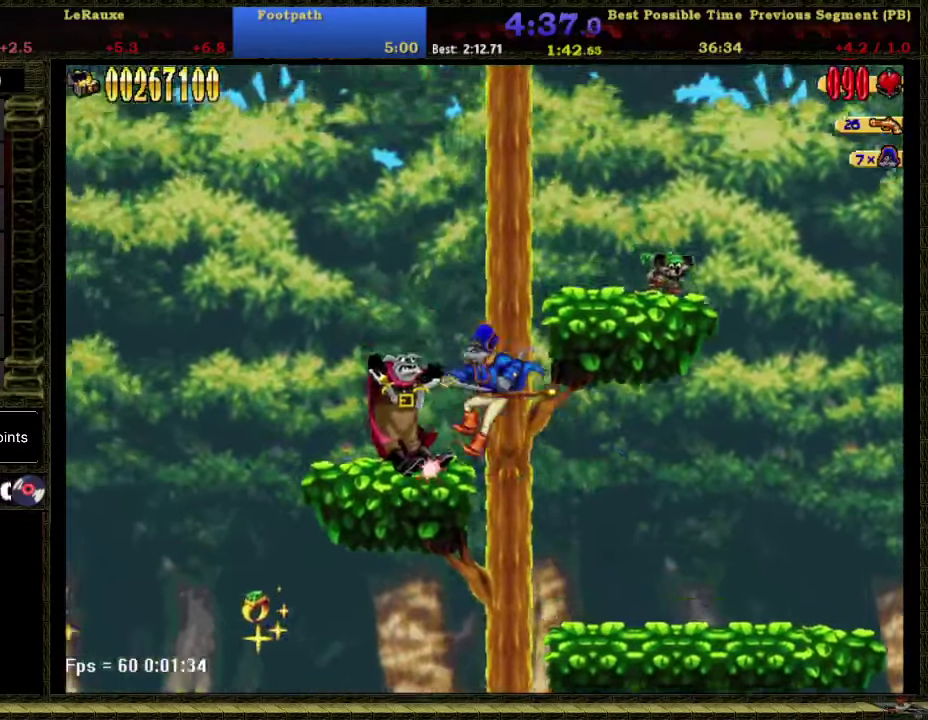
{"buttons": ["A", "B", "DPAD_RIGHT"], "right_stick": "center", "events": [[117, "DPAD_LEFT", "up"], [234, "A", "down"], [234, "DPAD_RIGHT", "down"], [334, "B", "down"]]}
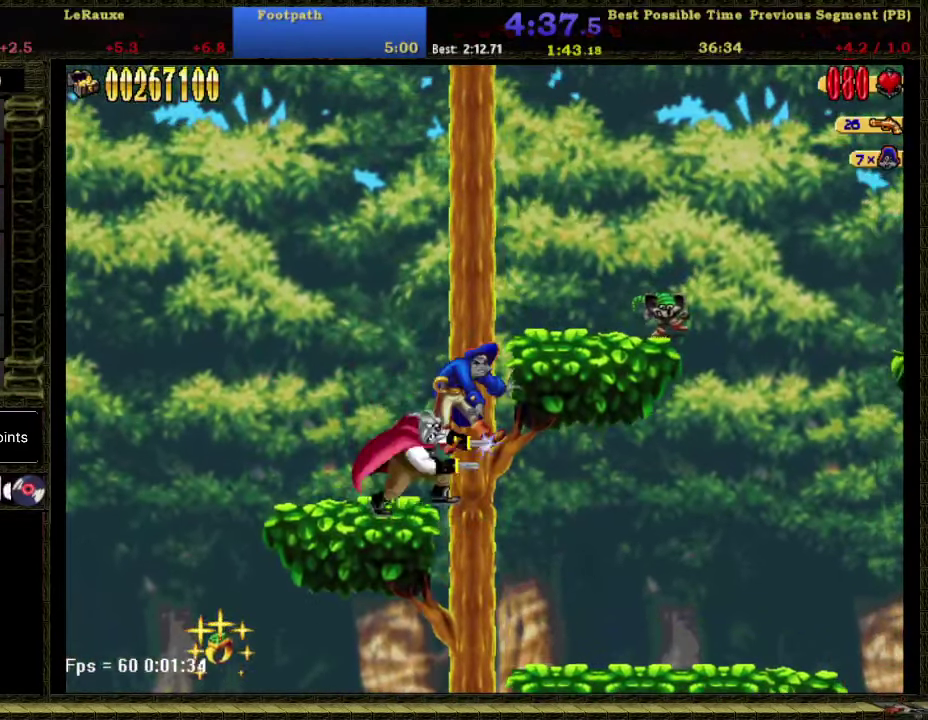
{"buttons": ["DPAD_UP", "DPAD_LEFT"], "right_stick": "center", "events": [[84, "B", "up"], [117, "A", "up"], [184, "DPAD_RIGHT", "up"], [334, "DPAD_LEFT", "down"], [500, "DPAD_UP", "down"]]}
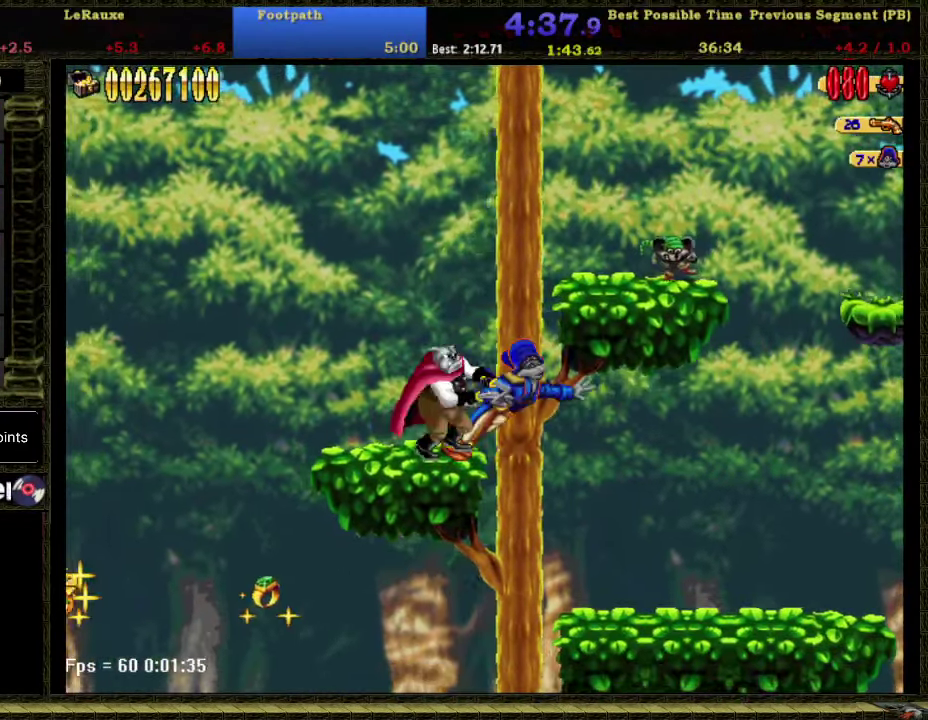
{"buttons": ["DPAD_RIGHT"], "right_stick": "center", "events": [[17, "A", "down"], [17, "DPAD_LEFT", "up"], [50, "DPAD_RIGHT", "down"], [117, "B", "down"], [167, "DPAD_UP", "up"], [334, "B", "up"], [367, "A", "up"]]}
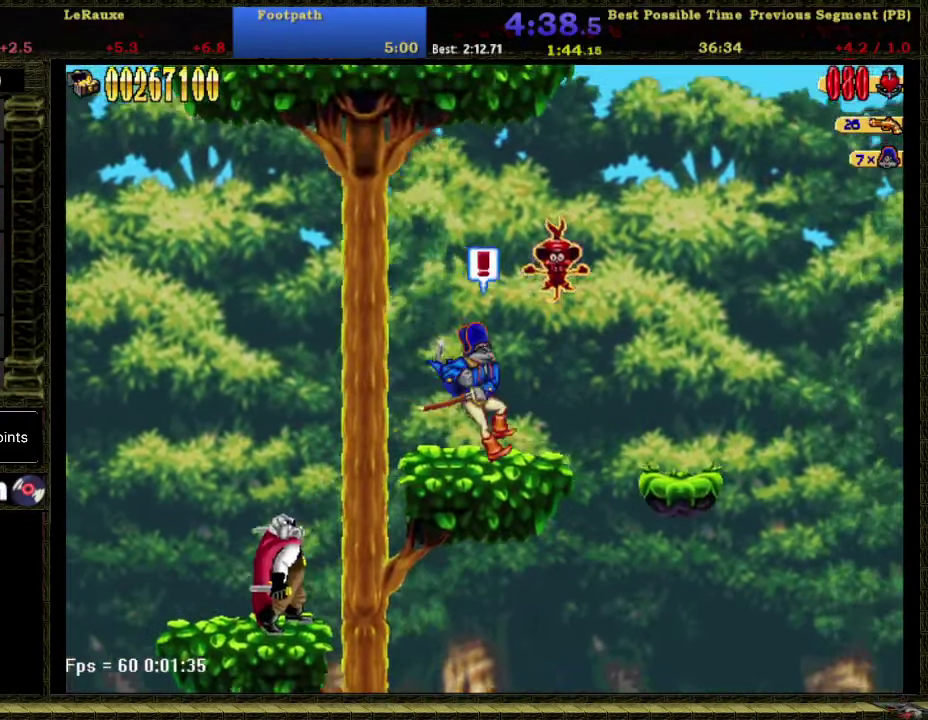
{"buttons": ["A", "DPAD_RIGHT"], "right_stick": "center", "events": [[217, "A", "down"]]}
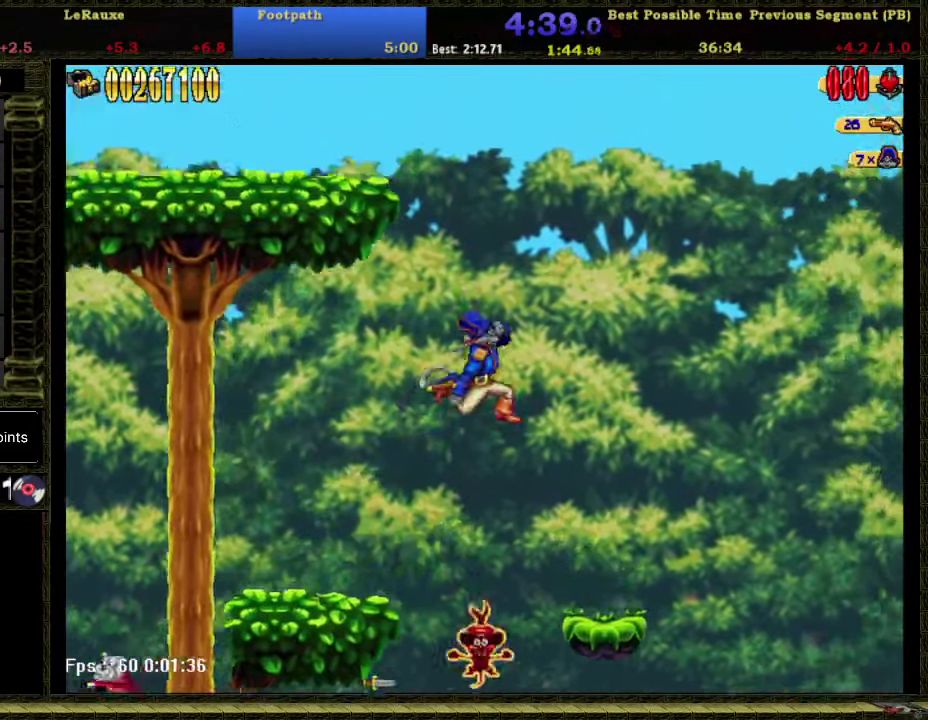
{"buttons": ["DPAD_RIGHT"], "right_stick": "center", "events": [[217, "A", "up"]]}
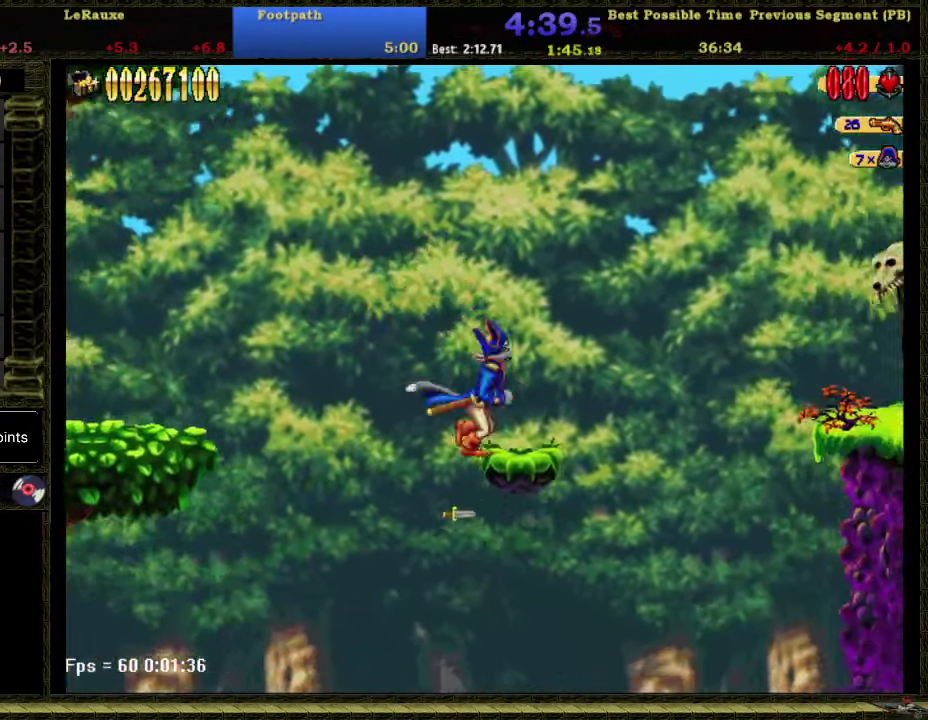
{"buttons": ["A", "DPAD_RIGHT"], "right_stick": "center", "events": [[84, "R1", "down"], [84, "R2", "down"], [184, "DPAD_RIGHT", "up"], [217, "R1", "up"], [217, "R2", "up"], [300, "DPAD_RIGHT", "down"], [467, "A", "down"]]}
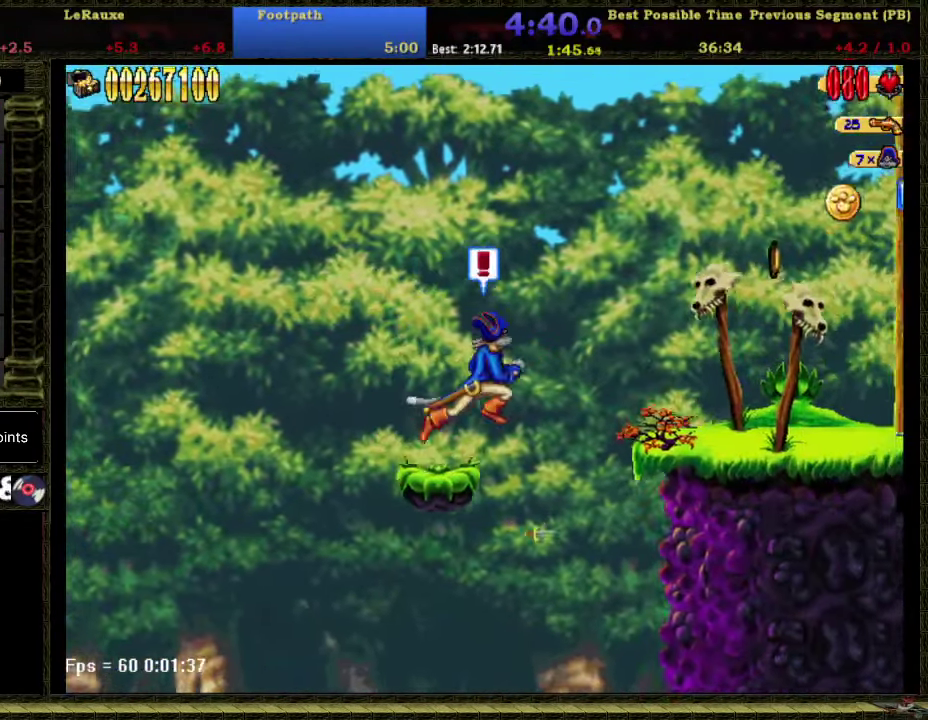
{"buttons": ["DPAD_RIGHT"], "right_stick": "center", "events": [[184, "A", "up"]]}
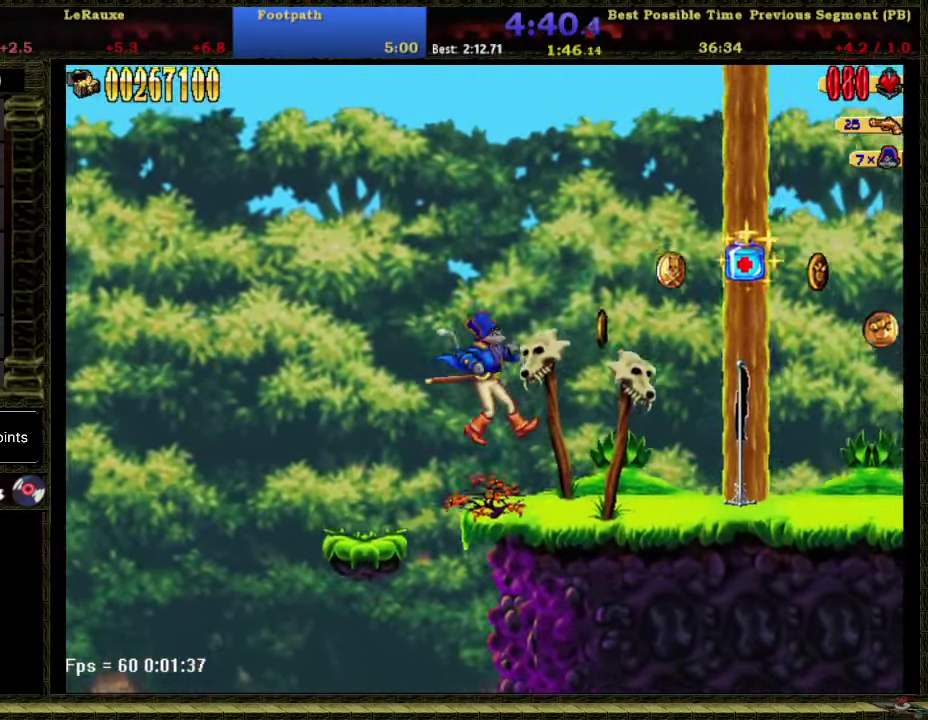
{"buttons": ["DPAD_RIGHT"], "right_stick": "center", "events": []}
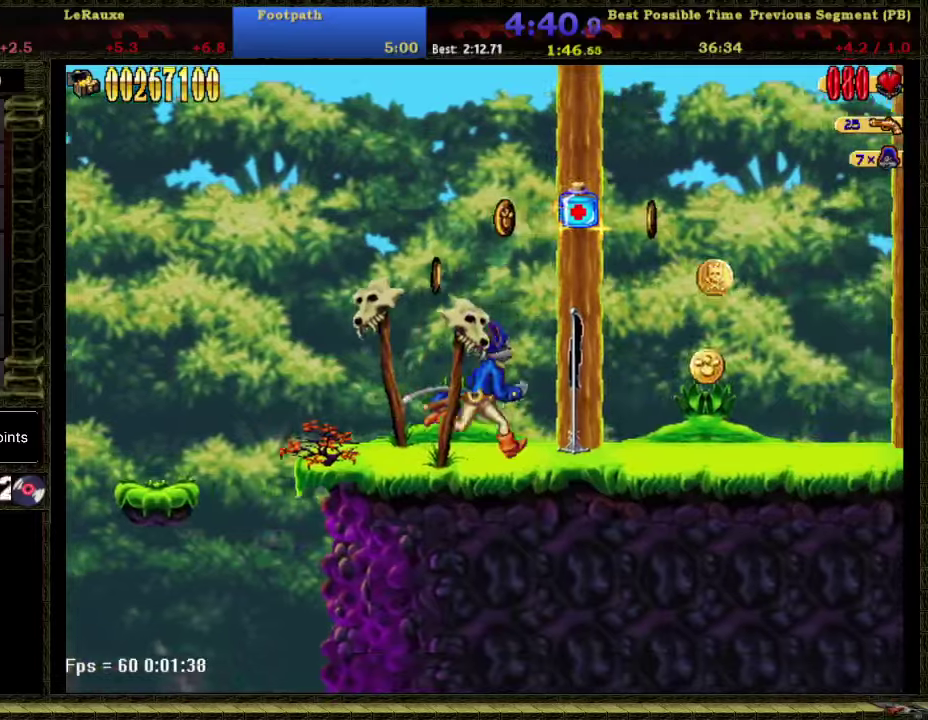
{"buttons": ["DPAD_RIGHT"], "right_stick": "center", "events": []}
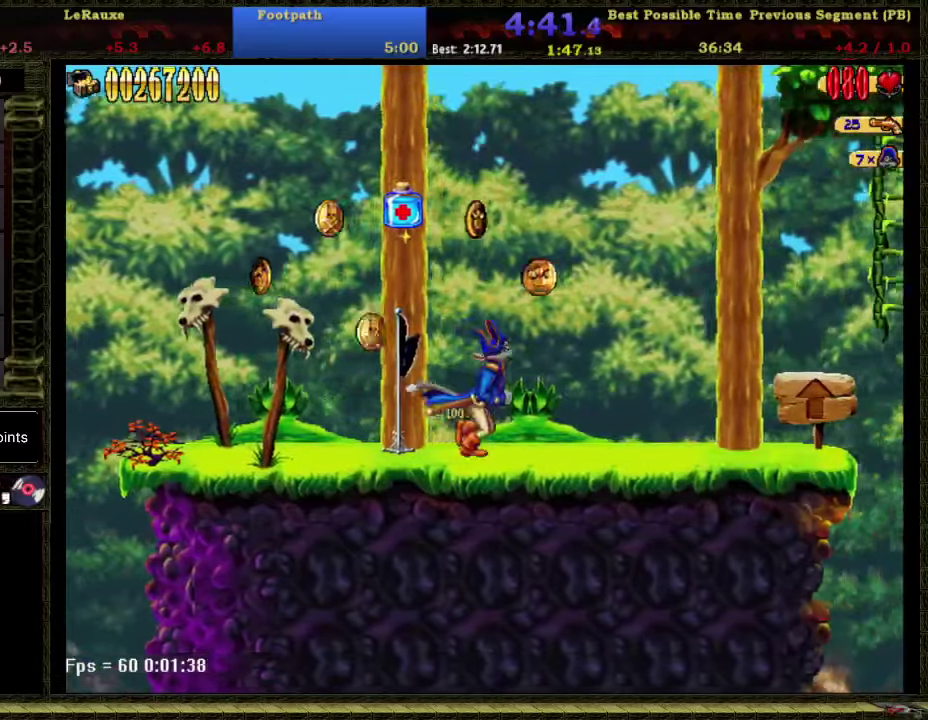
{"buttons": ["DPAD_RIGHT"], "right_stick": "center", "events": []}
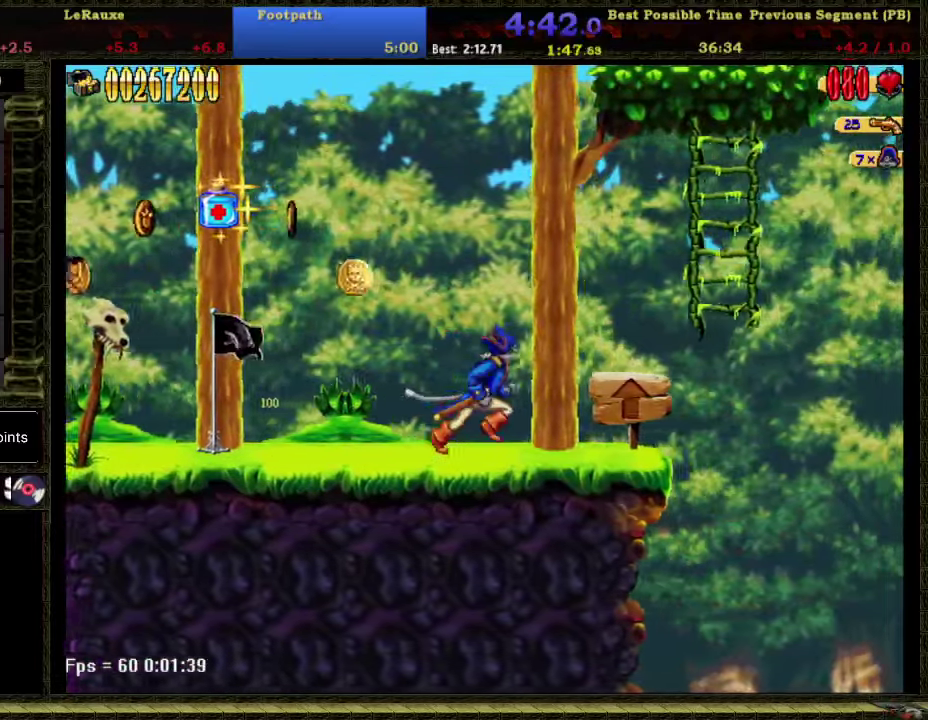
{"buttons": ["A", "DPAD_RIGHT"], "right_stick": "center", "events": [[216, "A", "down"]]}
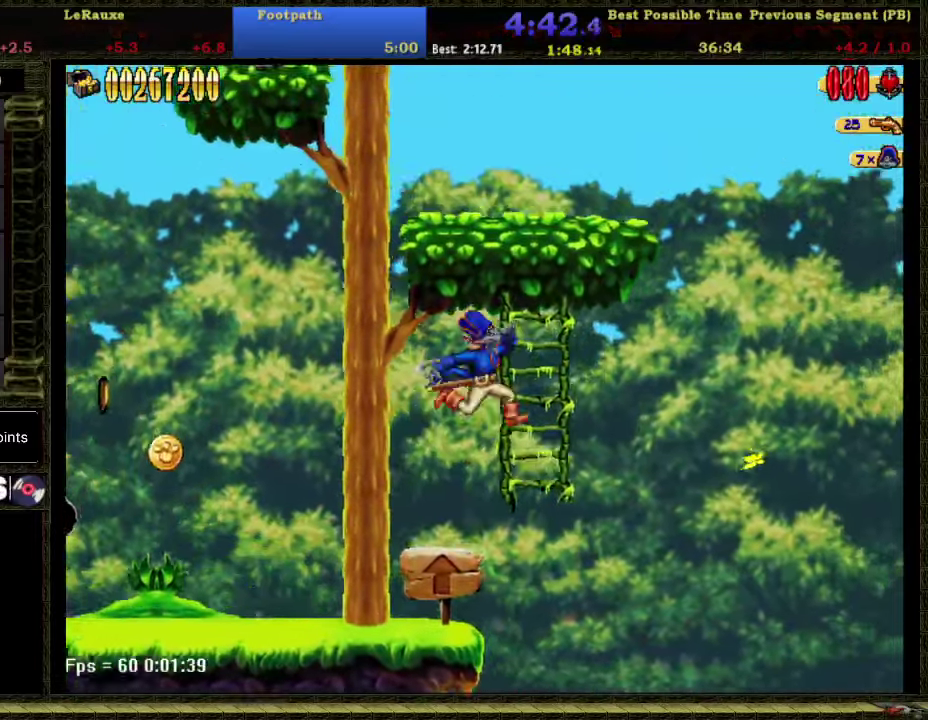
{"buttons": ["DPAD_LEFT"], "right_stick": "center", "events": [[33, "DPAD_UP", "down"], [83, "A", "up"], [116, "DPAD_RIGHT", "up"], [150, "A", "down"], [150, "DPAD_UP", "up"], [400, "A", "up"], [483, "DPAD_LEFT", "down"]]}
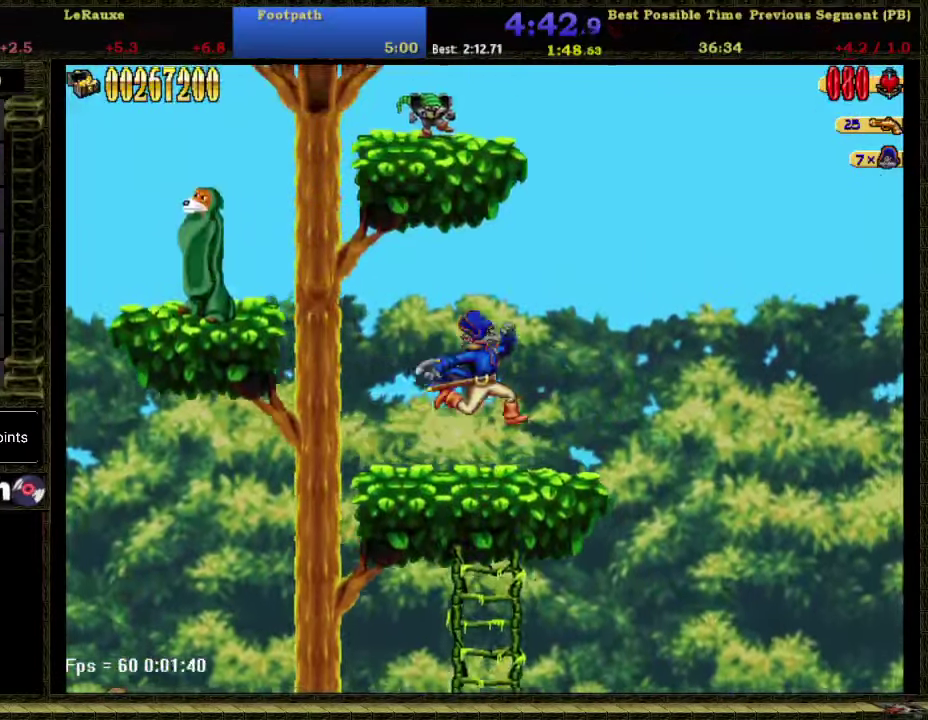
{"buttons": ["A", "B", "DPAD_LEFT"], "right_stick": "center", "events": [[266, "A", "down"], [433, "B", "down"]]}
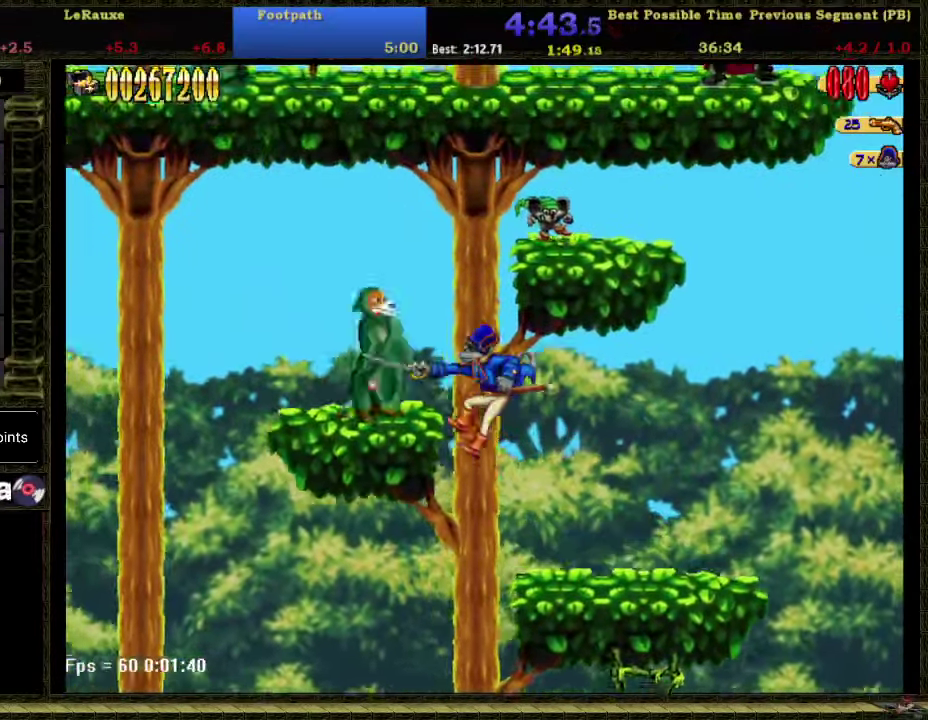
{"buttons": ["A", "B", "DPAD_RIGHT"], "right_stick": "center", "events": [[50, "B", "up"], [83, "A", "up"], [216, "DPAD_LEFT", "up"], [300, "A", "down"], [333, "DPAD_RIGHT", "down"], [433, "B", "down"]]}
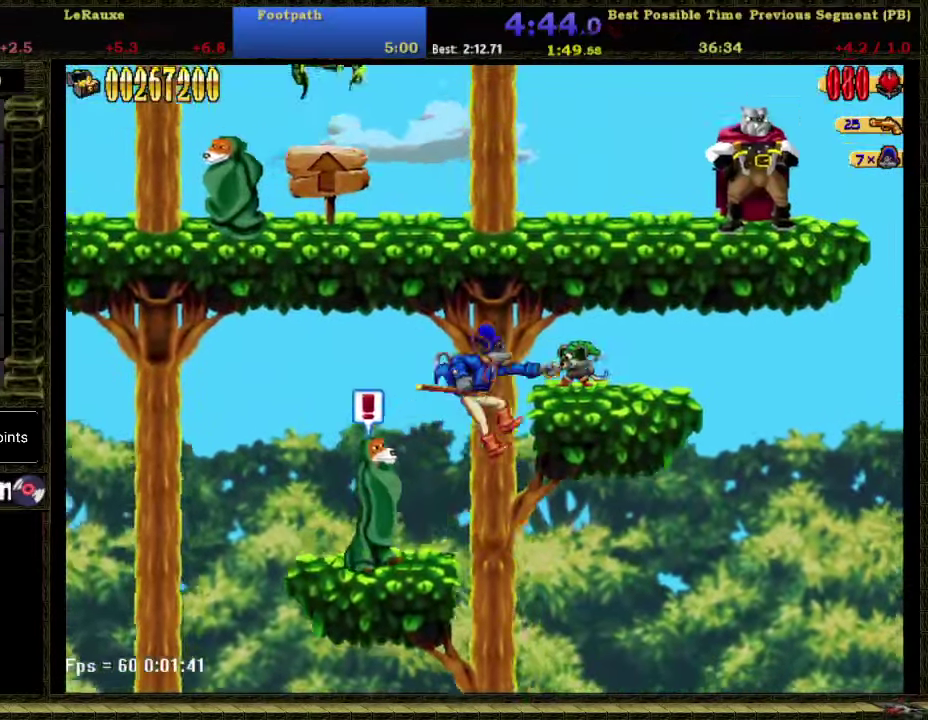
{"buttons": ["A", "DPAD_LEFT"], "right_stick": "center", "events": [[83, "A", "up"], [100, "B", "up"], [300, "DPAD_RIGHT", "up"], [333, "DPAD_LEFT", "down"], [366, "A", "down"]]}
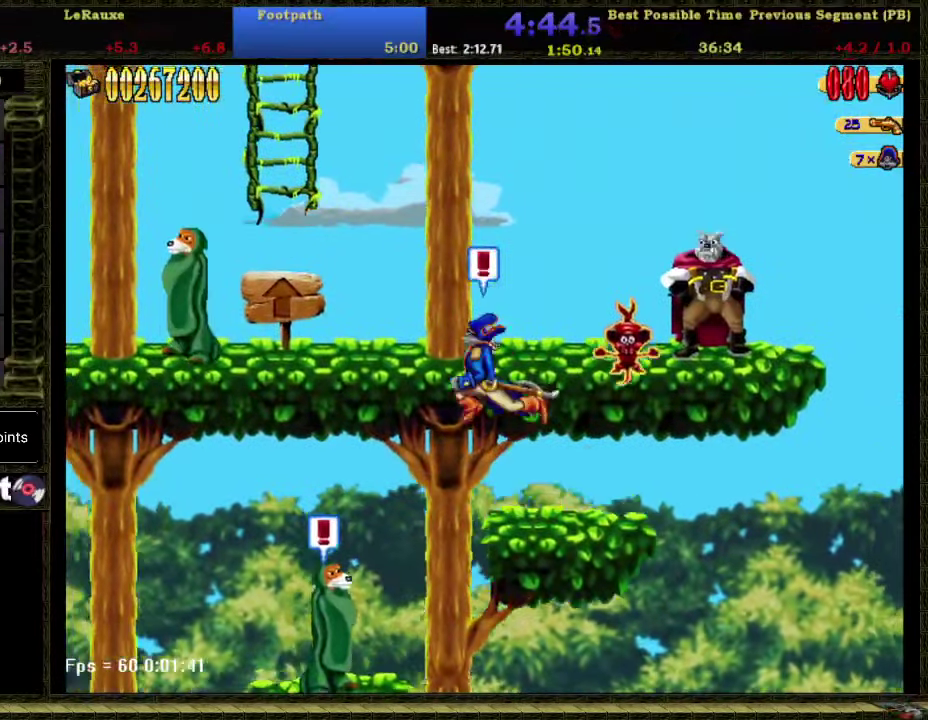
{"buttons": ["A", "DPAD_LEFT"], "right_stick": "center", "events": [[183, "B", "down"], [266, "B", "up"], [300, "A", "up"], [400, "A", "down"]]}
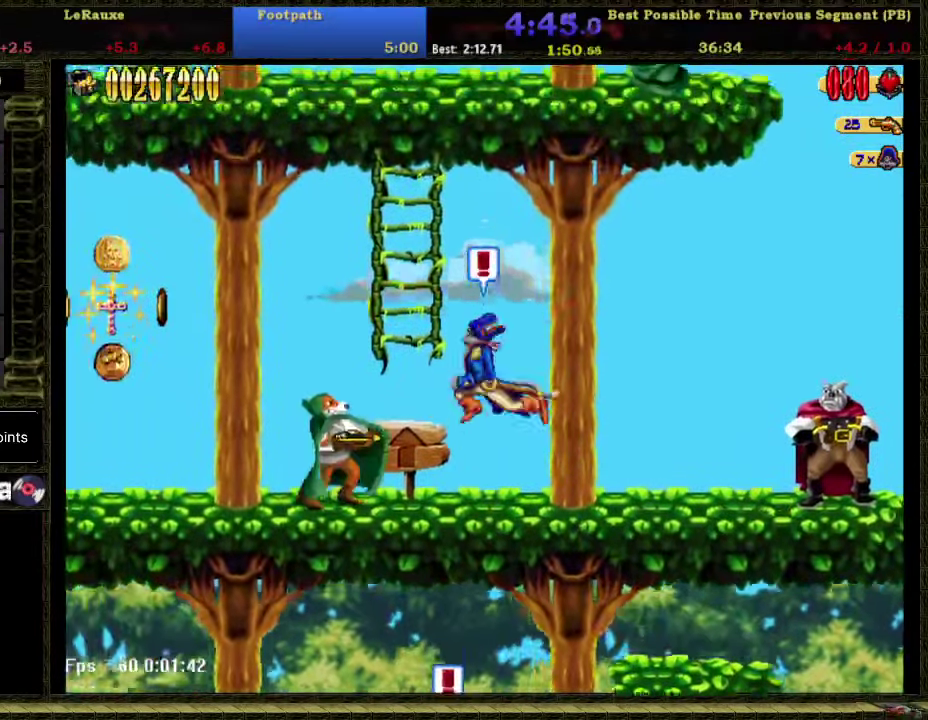
{"buttons": ["DPAD_UP", "DPAD_LEFT"], "right_stick": "center", "events": [[233, "DPAD_UP", "down"], [266, "A", "up"]]}
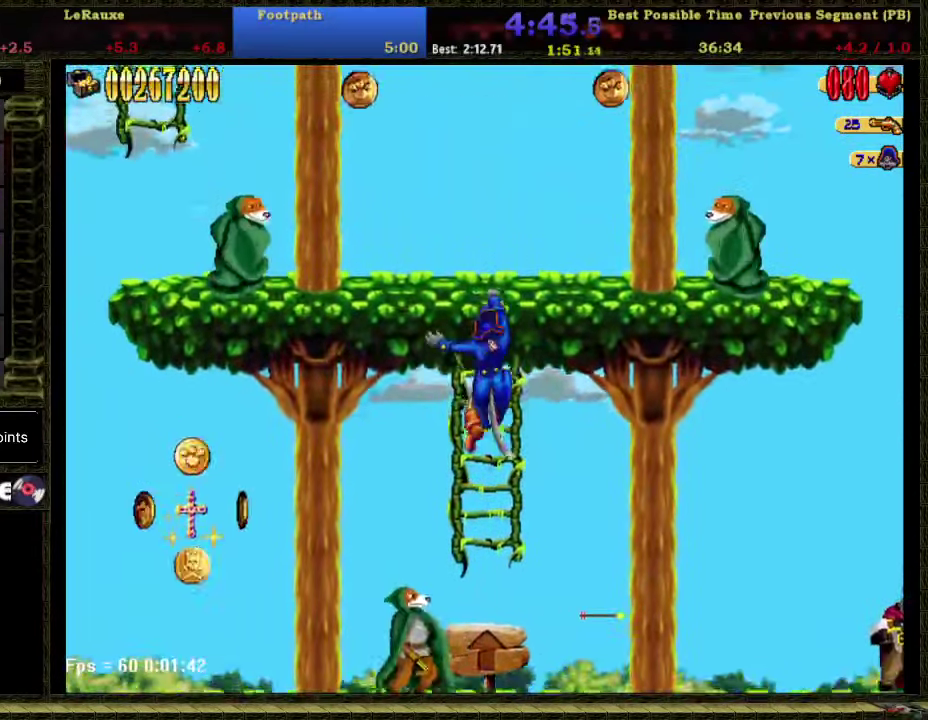
{"buttons": ["DPAD_LEFT"], "right_stick": "center", "events": [[16, "A", "down"], [16, "DPAD_UP", "up"], [266, "B", "down"], [400, "B", "up"], [433, "A", "up"]]}
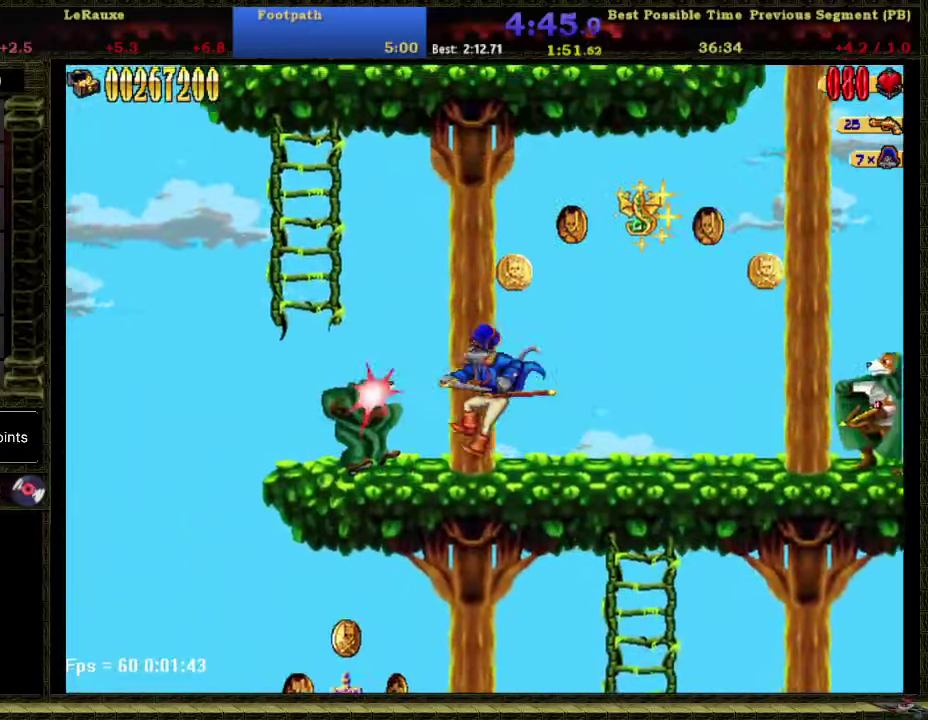
{"buttons": ["DPAD_UP", "DPAD_LEFT"], "right_stick": "center", "events": [[50, "A", "down"], [333, "DPAD_UP", "down"], [467, "A", "up"]]}
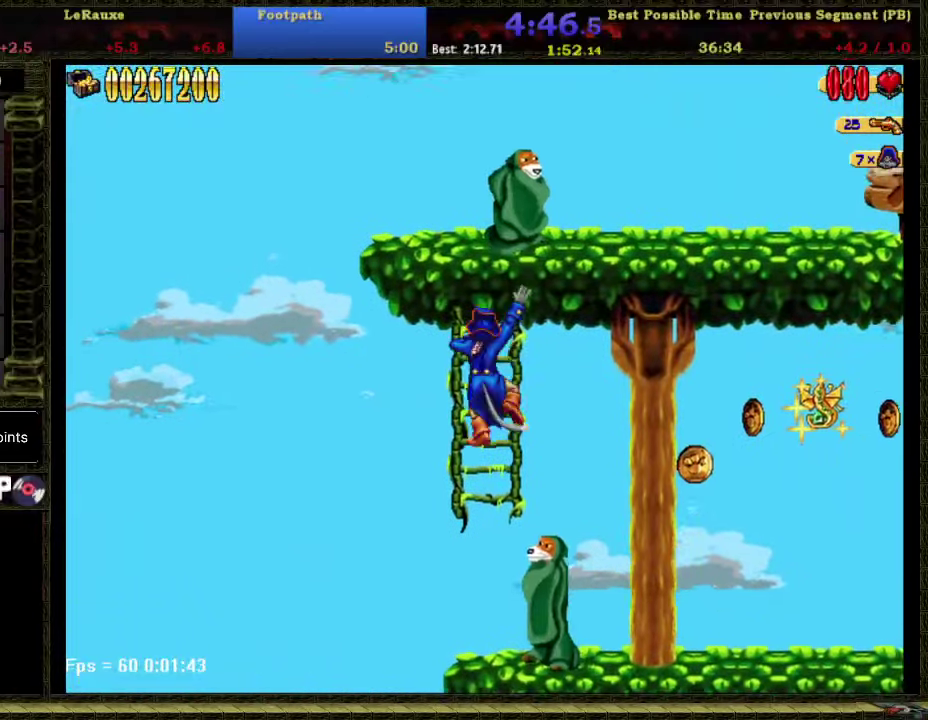
{"buttons": ["A", "DPAD_RIGHT"], "right_stick": "center", "events": [[117, "DPAD_LEFT", "up"], [117, "DPAD_RIGHT", "down"], [167, "DPAD_UP", "up"], [183, "A", "down"]]}
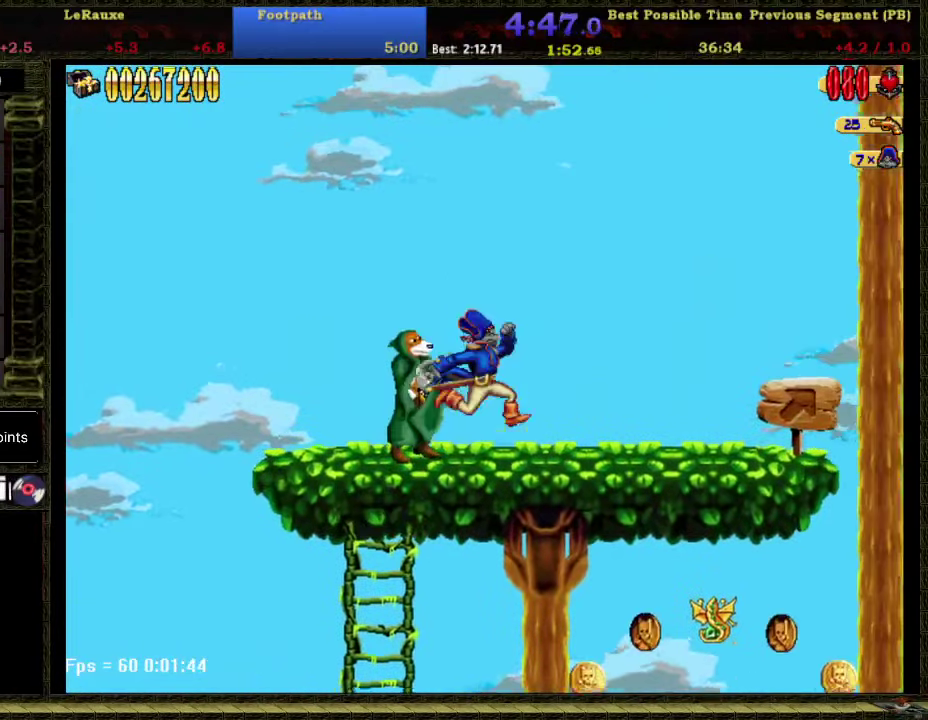
{"buttons": ["DPAD_RIGHT"], "right_stick": "center", "events": [[117, "A", "up"]]}
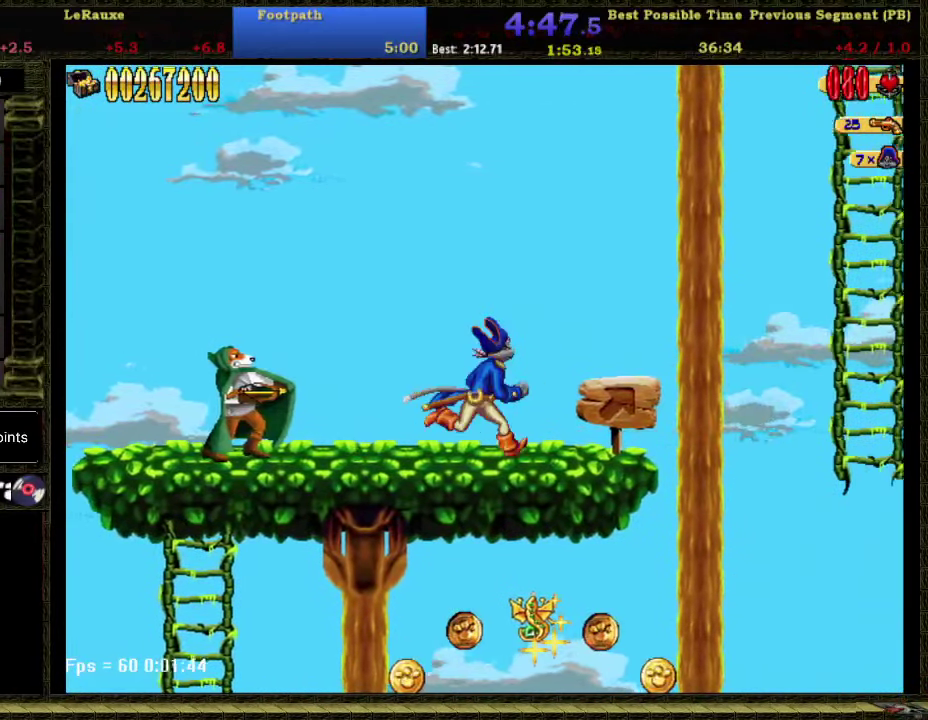
{"buttons": ["A", "DPAD_RIGHT"], "right_stick": "center", "events": [[467, "A", "down"]]}
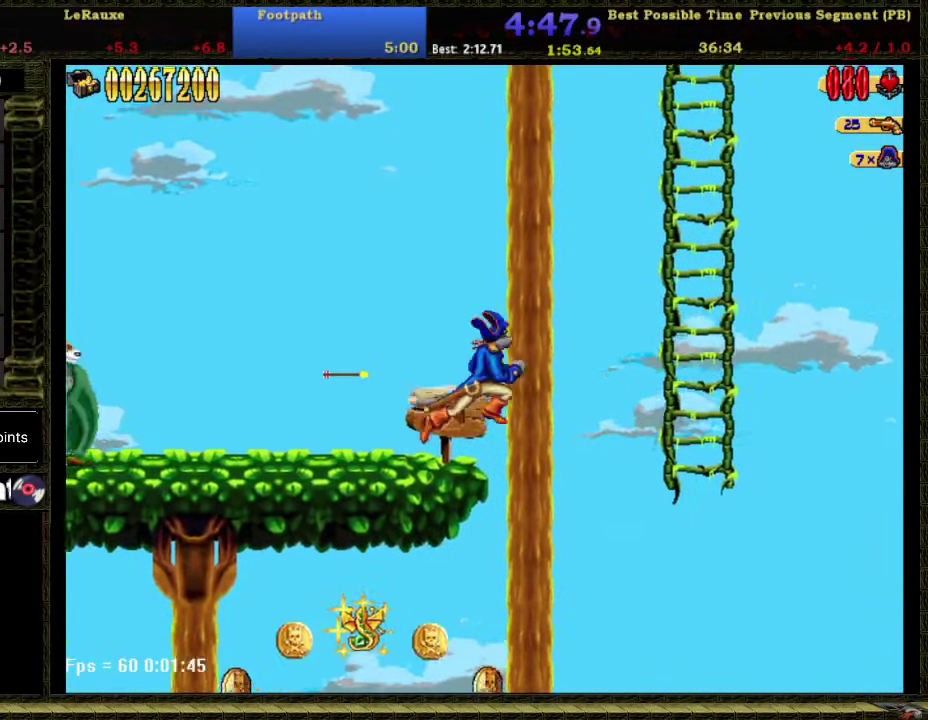
{"buttons": ["A", "DPAD_UP", "DPAD_RIGHT"], "right_stick": "center", "events": [[483, "DPAD_UP", "down"]]}
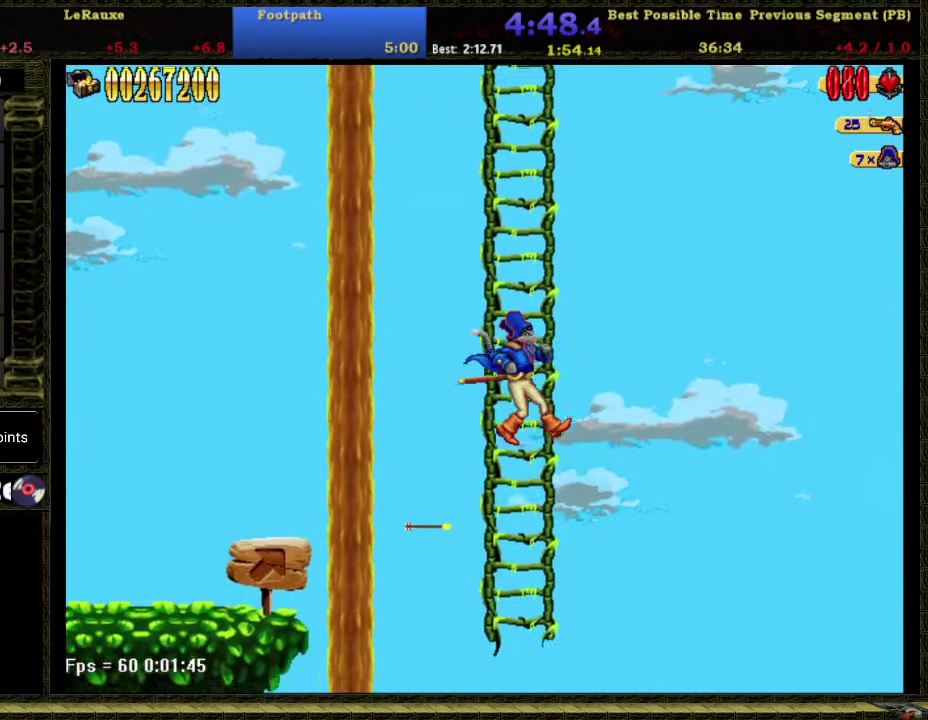
{"buttons": ["A"], "right_stick": "center", "events": [[17, "A", "up"], [117, "A", "down"], [117, "DPAD_RIGHT", "up"], [117, "DPAD_UP", "up"], [367, "A", "up"], [467, "A", "down"]]}
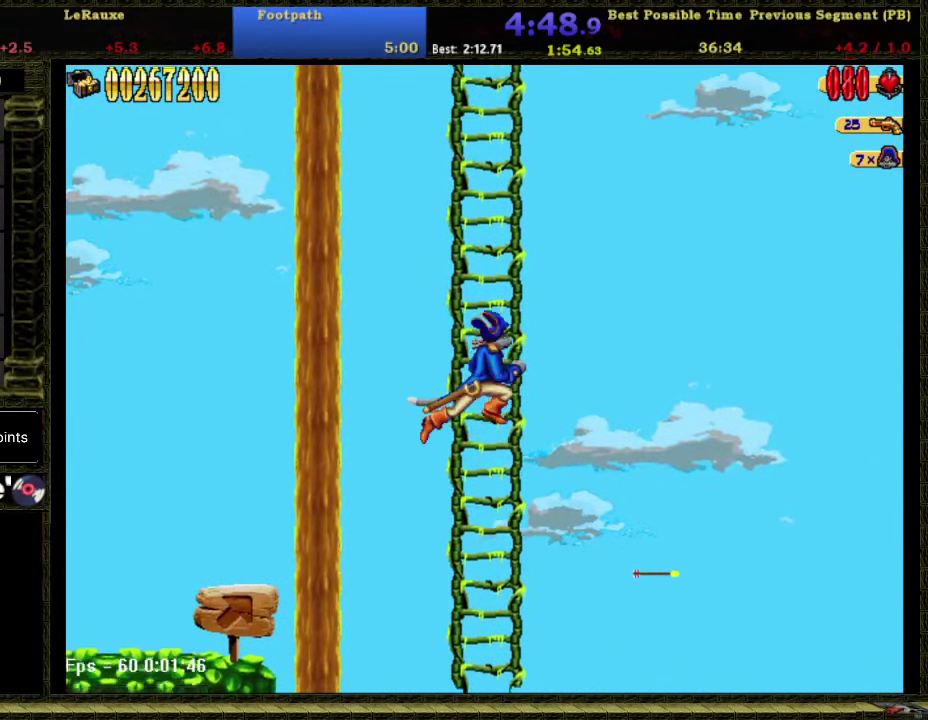
{"buttons": ["A"], "right_stick": "center", "events": [[250, "DPAD_UP", "down"], [267, "A", "up"], [333, "A", "down"], [333, "DPAD_UP", "up"]]}
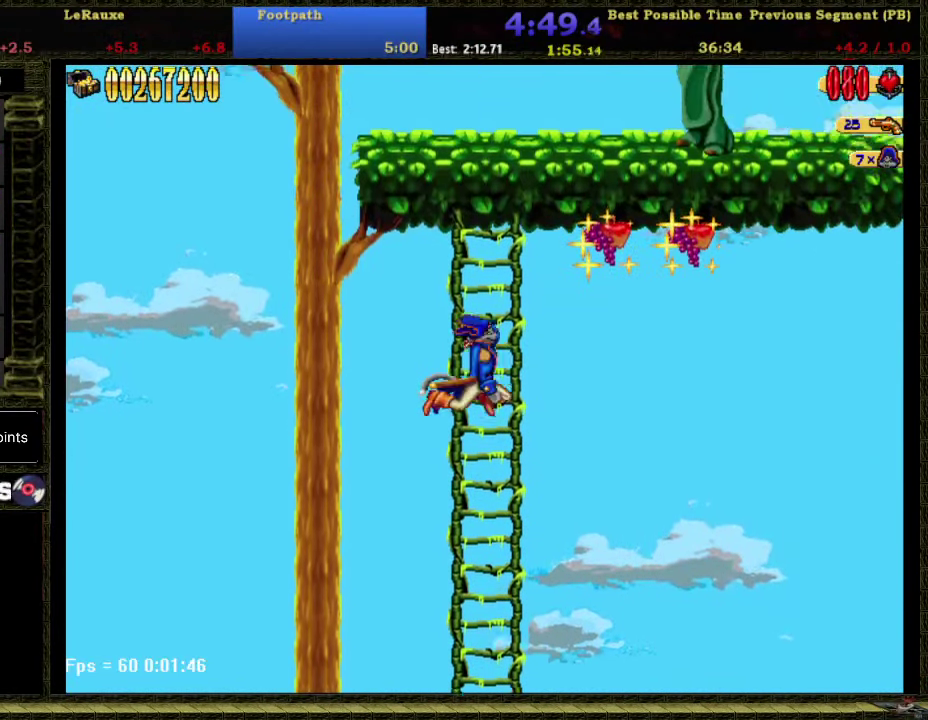
{"buttons": ["A"], "right_stick": "center", "events": [[150, "DPAD_UP", "down"], [183, "A", "up"], [267, "DPAD_UP", "up"], [300, "A", "down"]]}
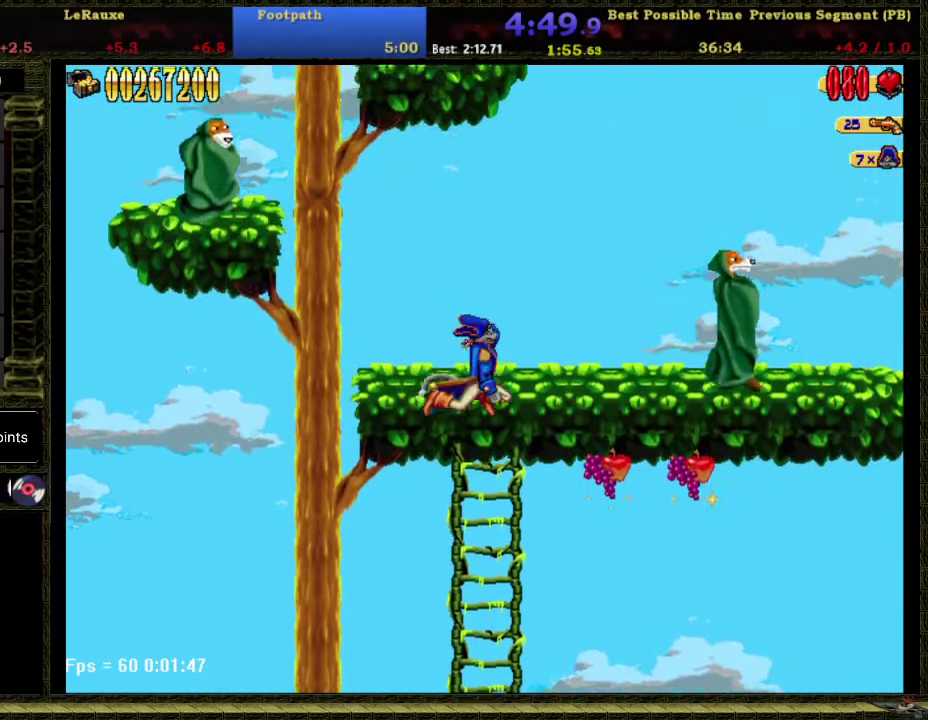
{"buttons": ["A", "DPAD_LEFT"], "right_stick": "center", "events": [[150, "DPAD_LEFT", "down"], [217, "A", "up"], [217, "DPAD_UP", "down"], [367, "A", "down"], [367, "DPAD_UP", "up"]]}
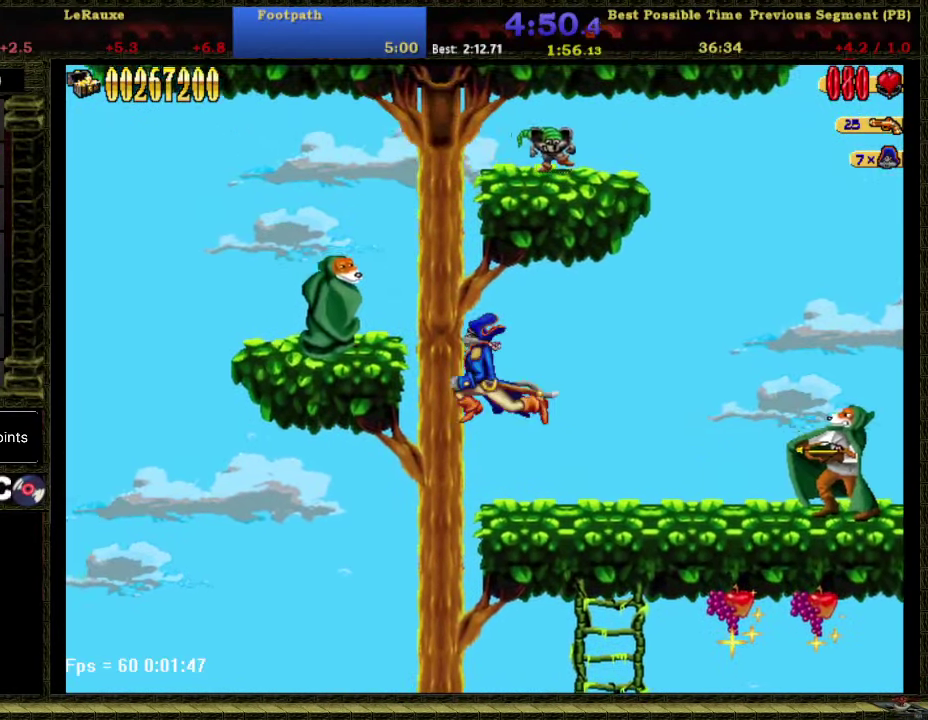
{"buttons": ["A", "DPAD_RIGHT"], "right_stick": "center", "events": [[50, "B", "down"], [83, "DPAD_UP", "down"], [183, "B", "up"], [217, "A", "up"], [217, "DPAD_UP", "up"], [317, "DPAD_LEFT", "up"], [433, "A", "down"], [433, "DPAD_RIGHT", "down"]]}
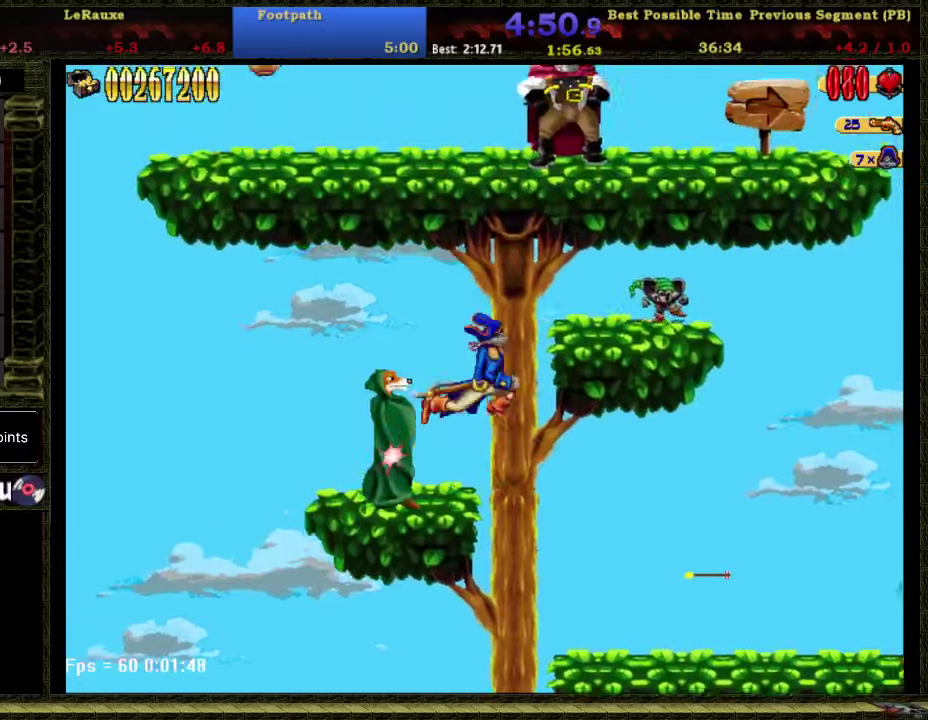
{"buttons": ["A", "DPAD_RIGHT"], "right_stick": "center", "events": [[50, "B", "down"], [217, "B", "up"], [234, "A", "up"], [467, "A", "down"]]}